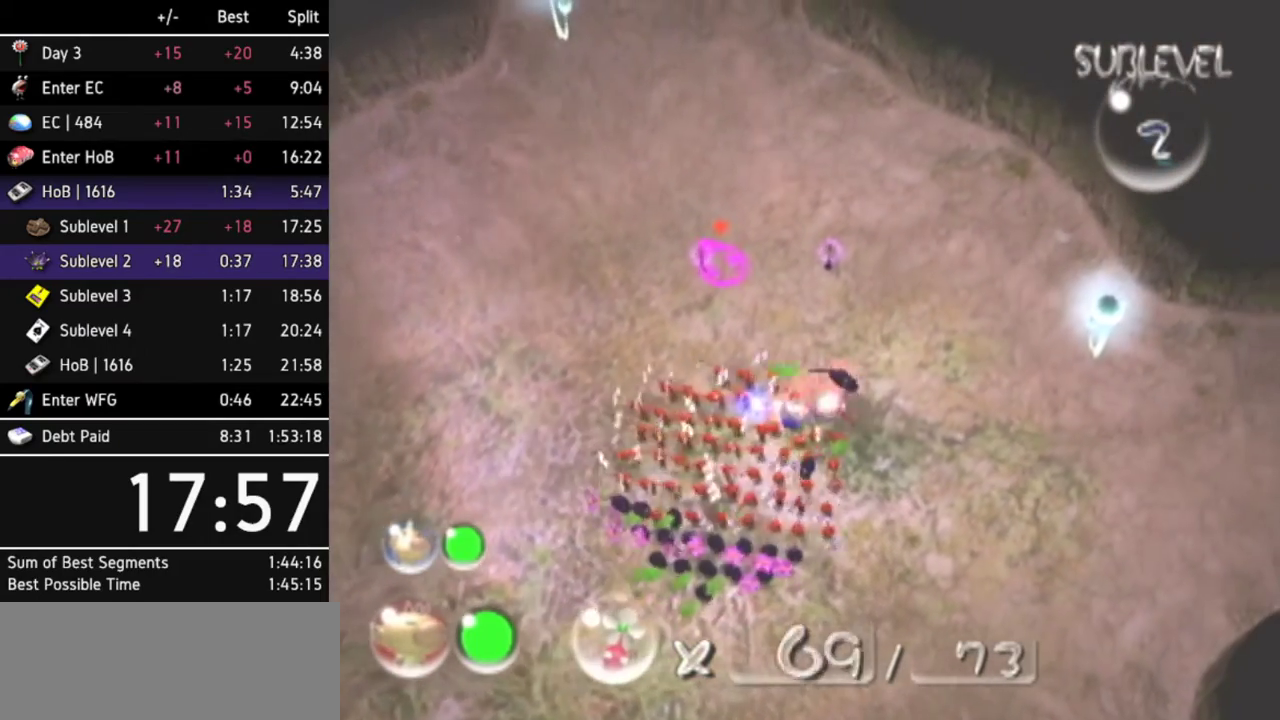
Gameplay with a controller (Nintendo layout); each line is a JSON object with the inputs held at the frame after it. Not read: L3 R3.
{"buttons": [], "left_stick": "center", "right_stick": "center"}
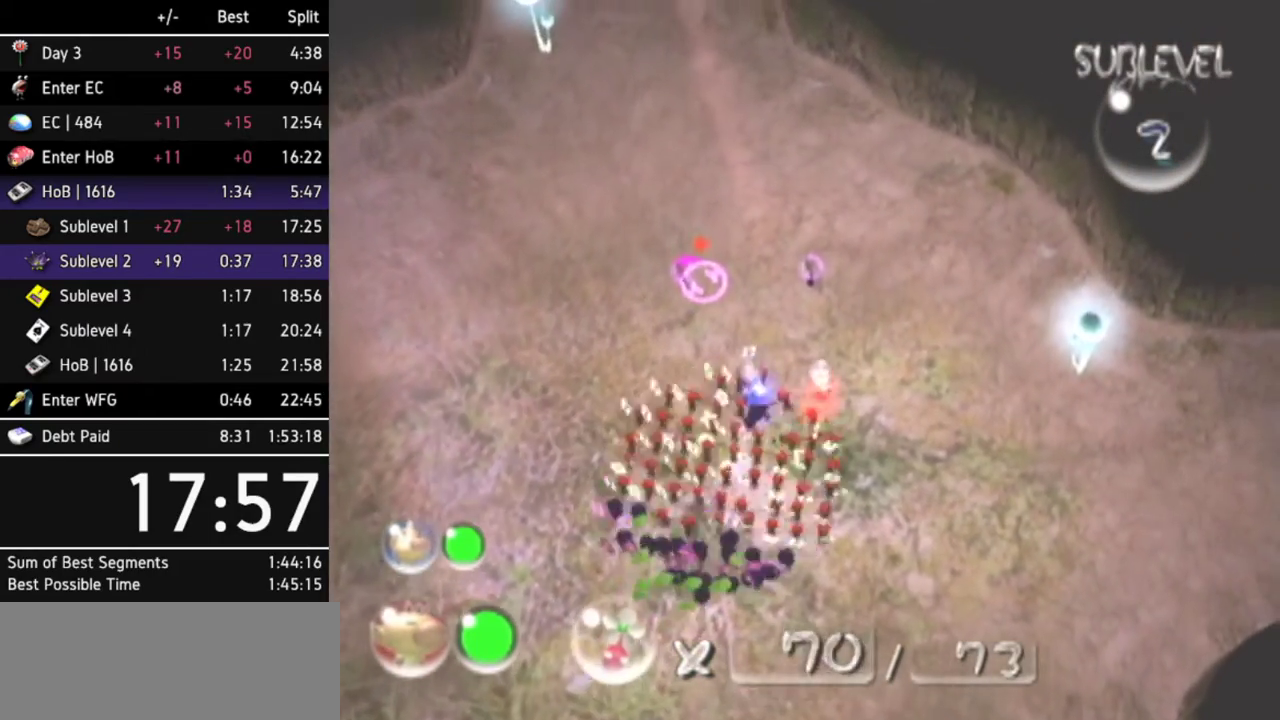
{"buttons": [], "left_stick": "center", "right_stick": "center"}
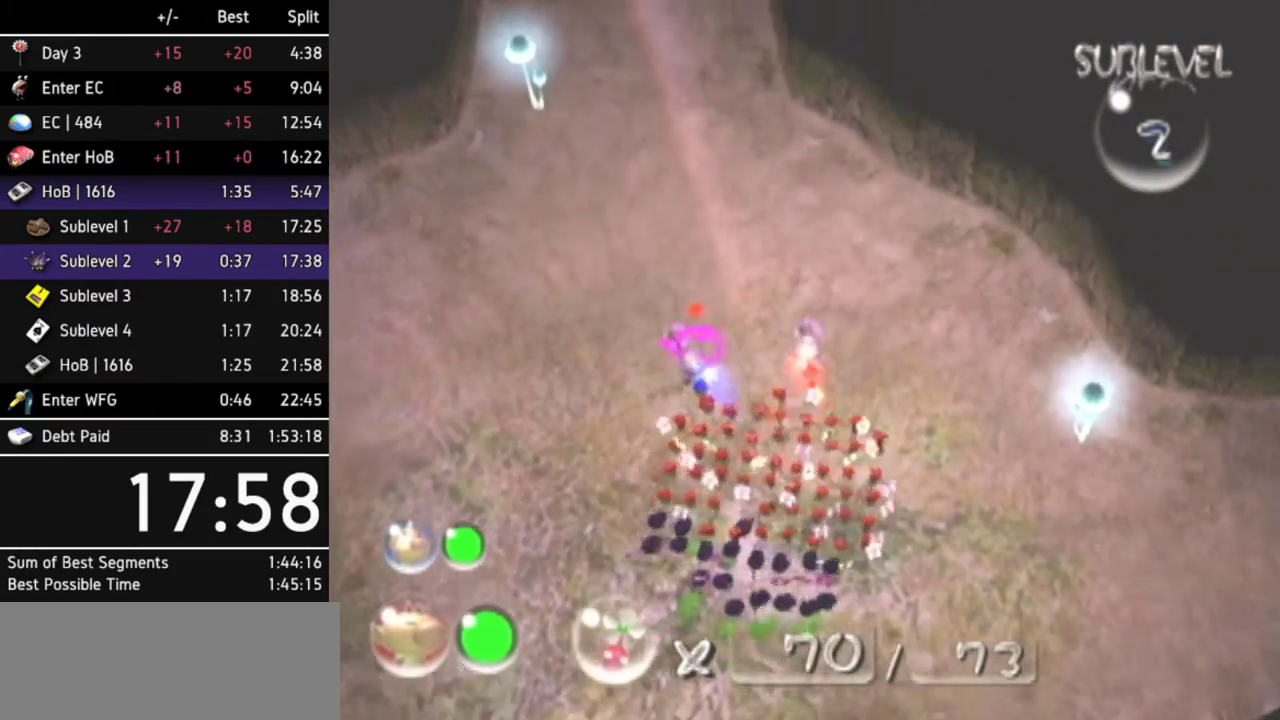
{"buttons": [], "left_stick": "up", "right_stick": "center"}
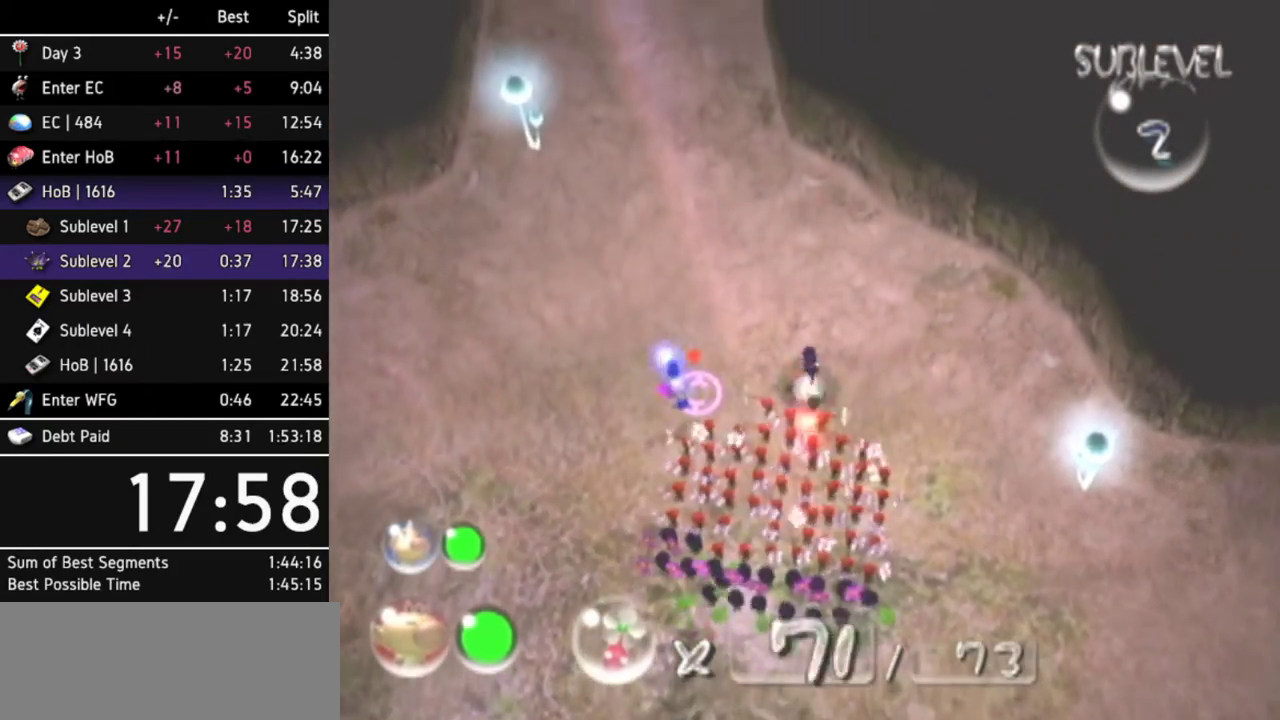
{"buttons": [], "left_stick": "up-left", "right_stick": "center"}
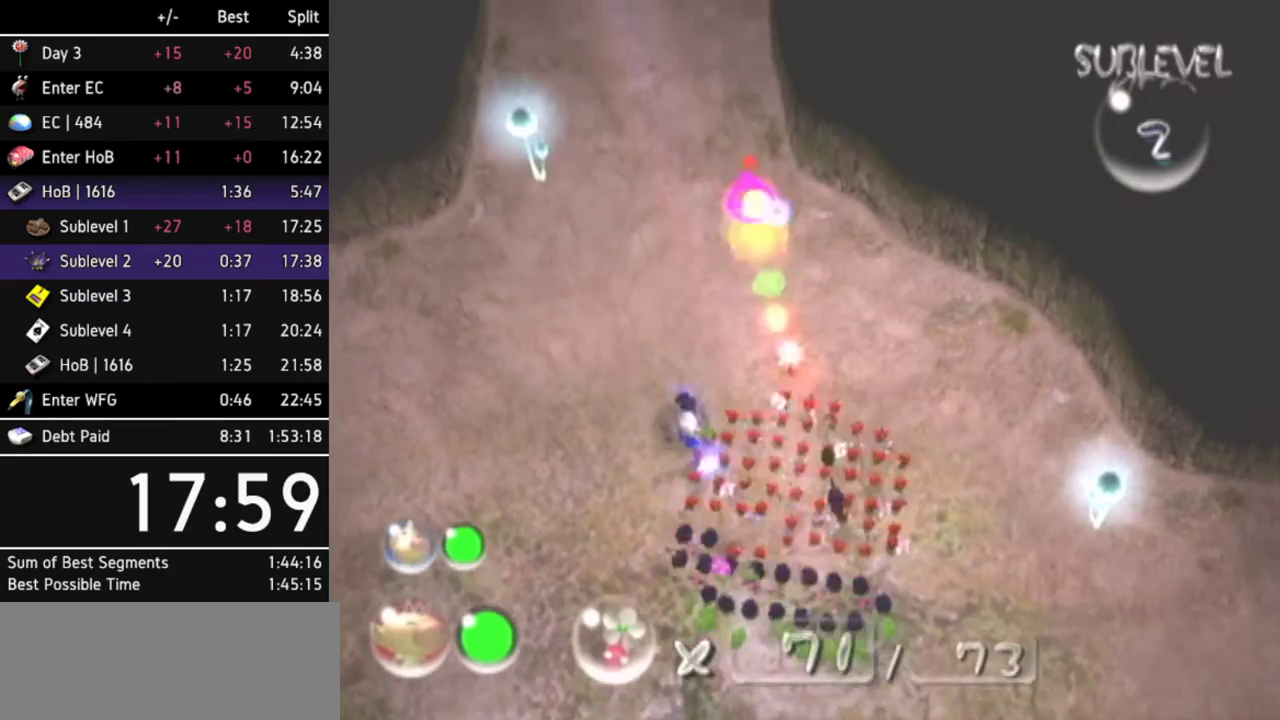
{"buttons": [], "left_stick": "up-left", "right_stick": "center"}
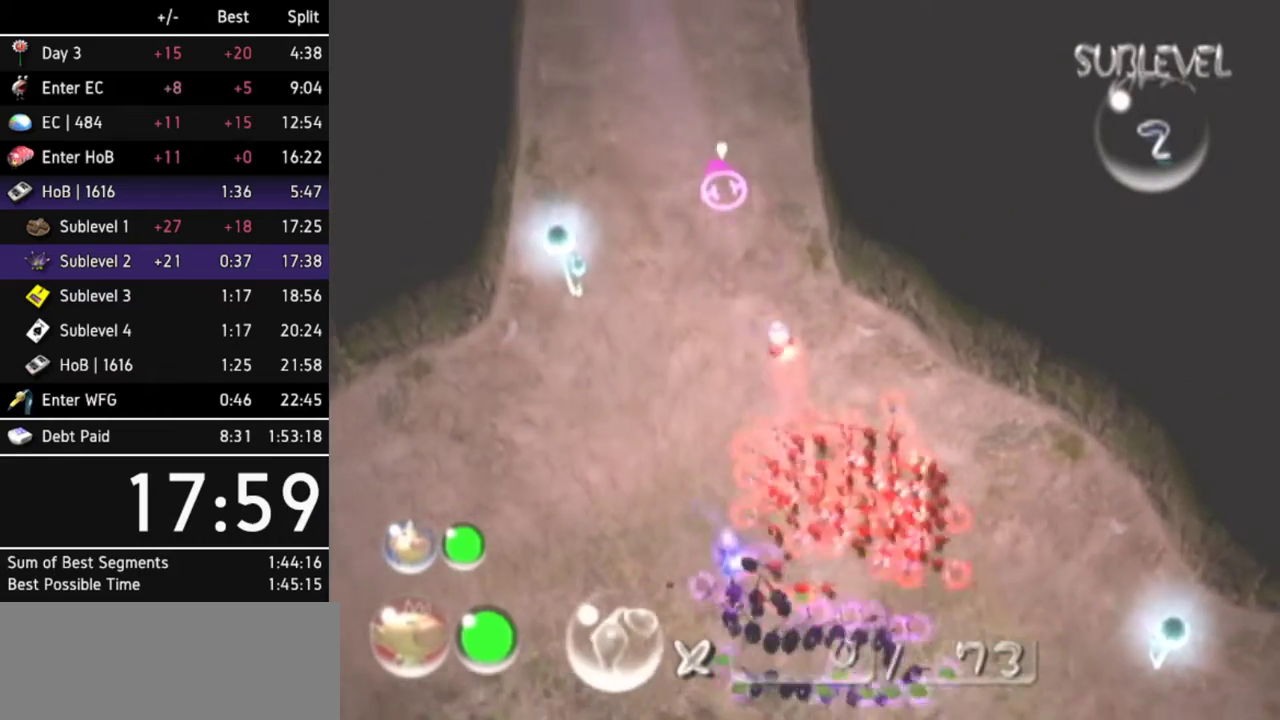
{"buttons": [], "left_stick": "up", "right_stick": "center"}
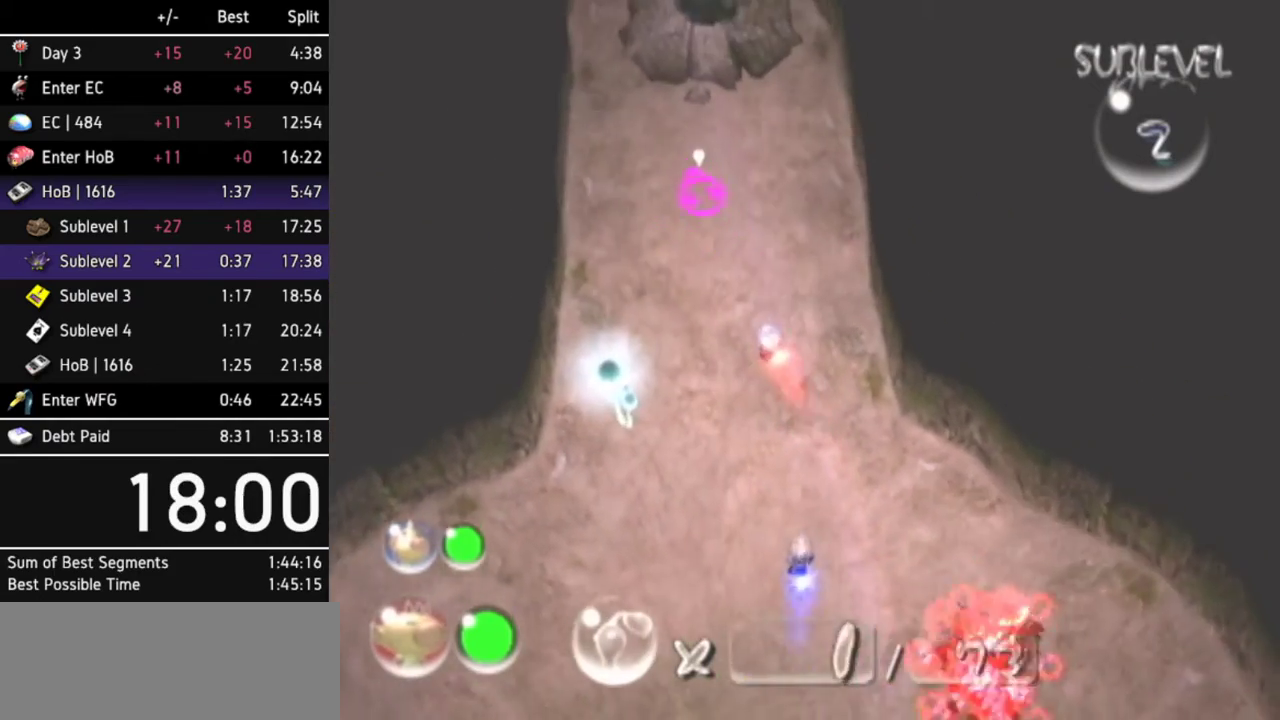
{"buttons": [], "left_stick": "up", "right_stick": "center"}
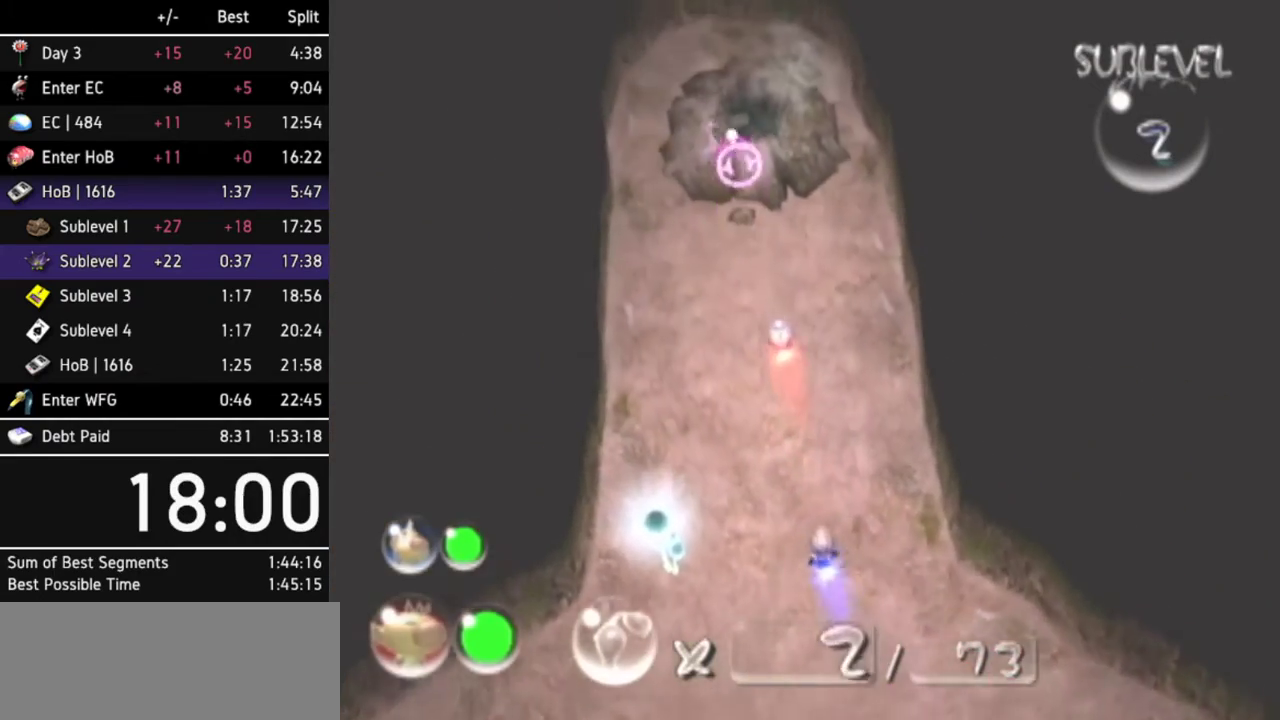
{"buttons": ["A"], "left_stick": "up", "right_stick": "center"}